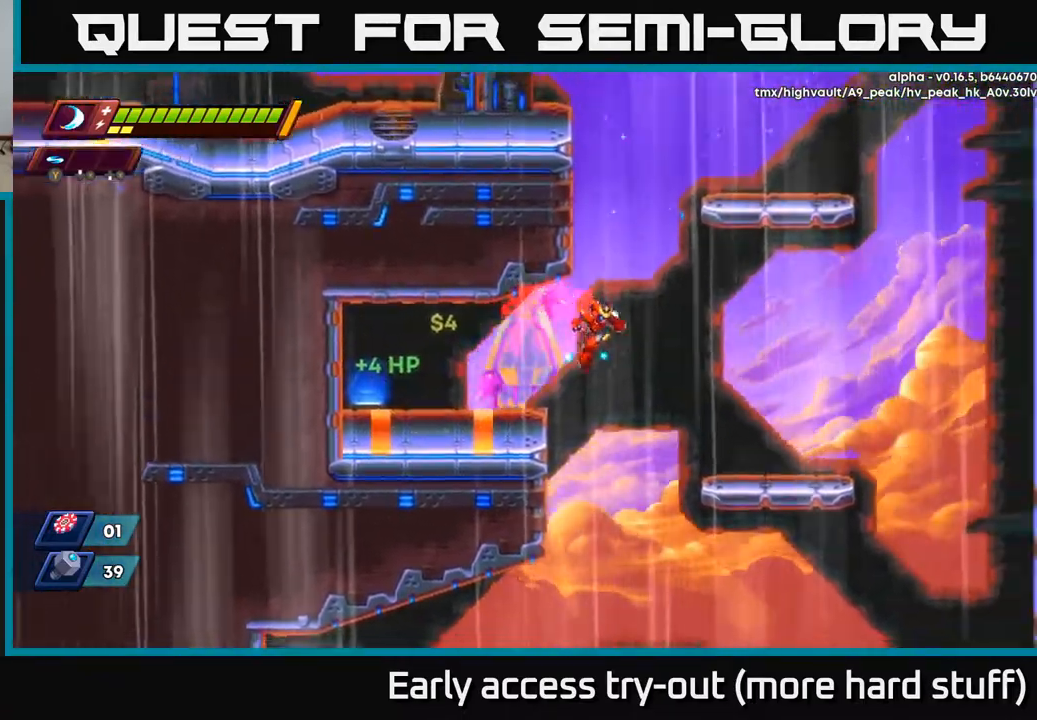
Gameplay with a controller (Xbox layout); each line is a JSON object with the inputs held at the frame after it. "events" lists button and stick changes between this image and that frame as [ms after this image, input, new state], when the widget could be followed in between. Not read: left_stick.
{"buttons": [], "right_stick": "left", "events": [[233, "DPAD_RIGHT", "up"], [267, "right_stick", "left"]]}
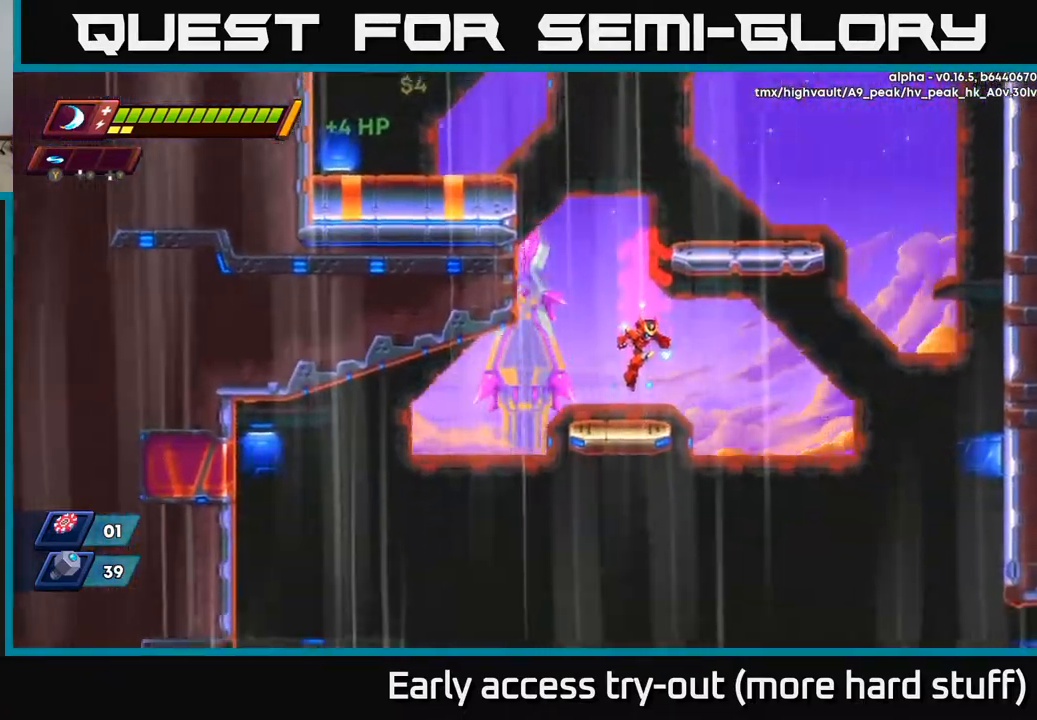
{"buttons": ["DPAD_RIGHT"], "right_stick": "center", "events": [[133, "right_stick", "center"], [167, "DPAD_RIGHT", "down"]]}
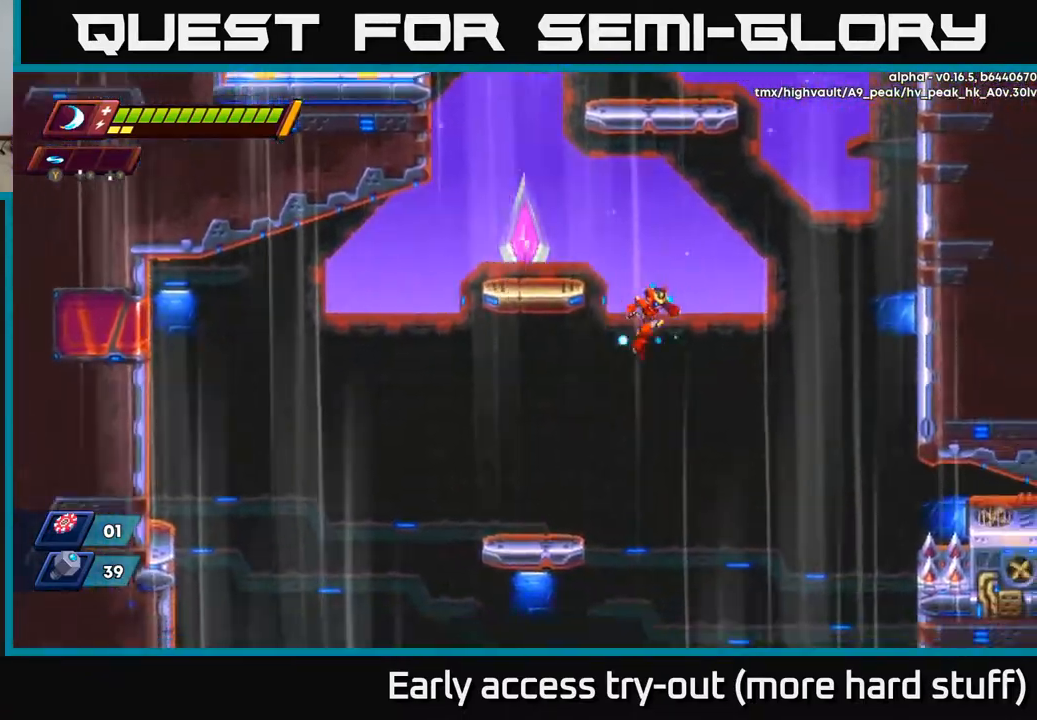
{"buttons": ["DPAD_LEFT"], "right_stick": "center", "events": [[117, "DPAD_RIGHT", "up"], [150, "DPAD_LEFT", "down"]]}
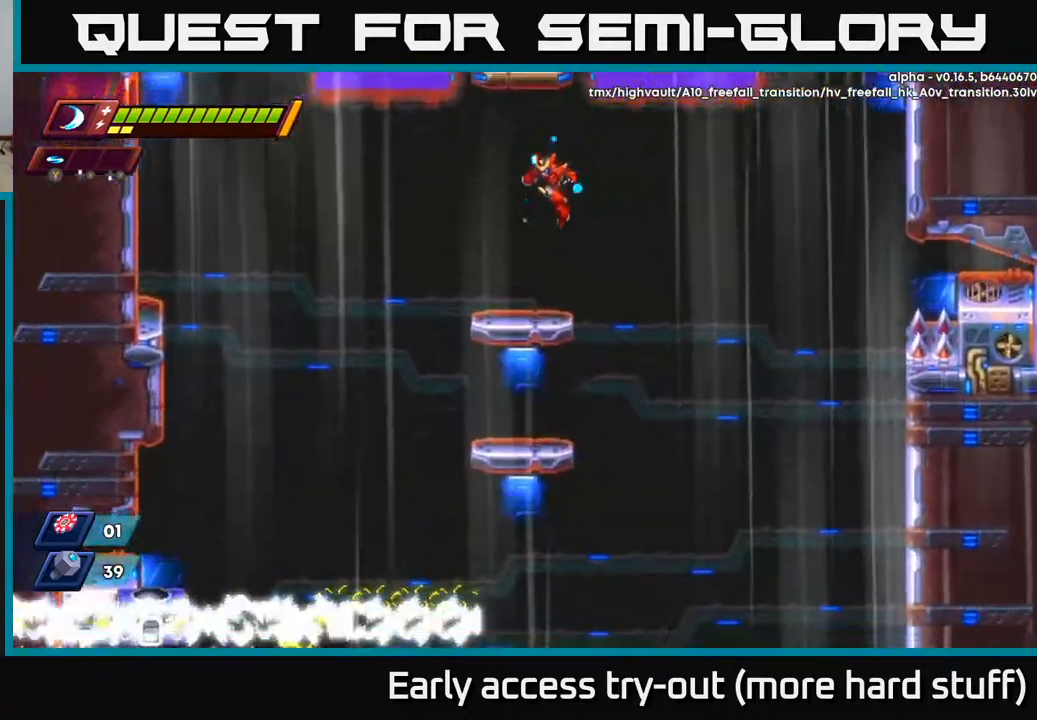
{"buttons": ["DPAD_DOWN"], "right_stick": "center", "events": [[33, "right_stick", "down"], [183, "DPAD_LEFT", "up"], [217, "DPAD_DOWN", "down"], [283, "right_stick", "center"]]}
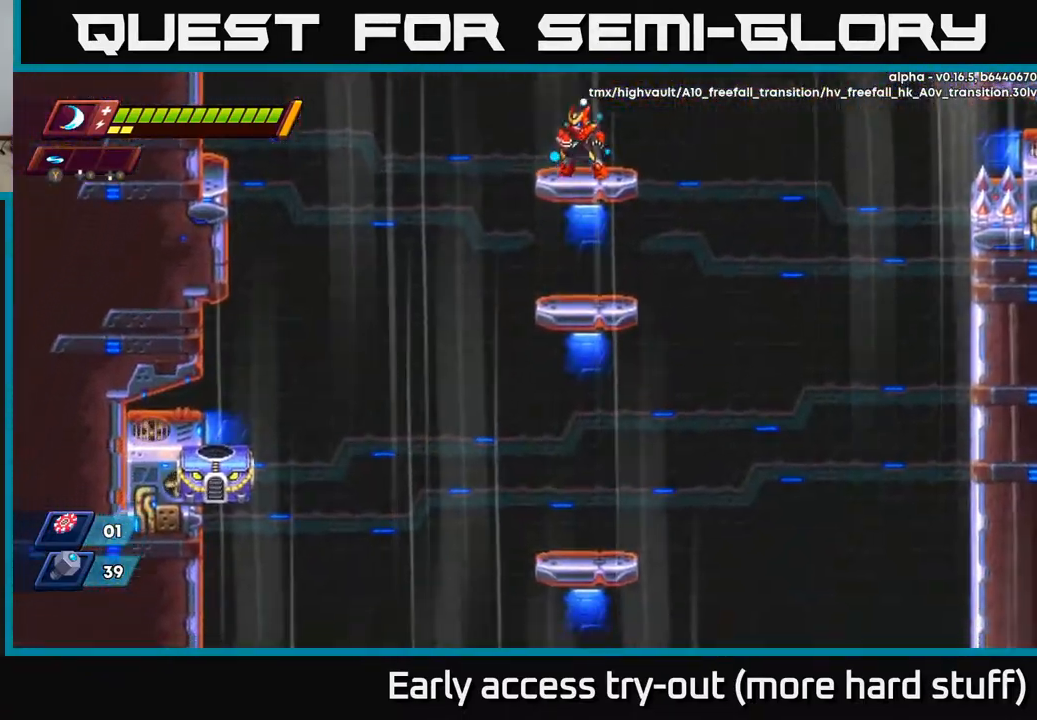
{"buttons": ["A", "DPAD_DOWN"], "right_stick": "center", "events": [[33, "A", "down"], [150, "A", "up"], [383, "A", "down"]]}
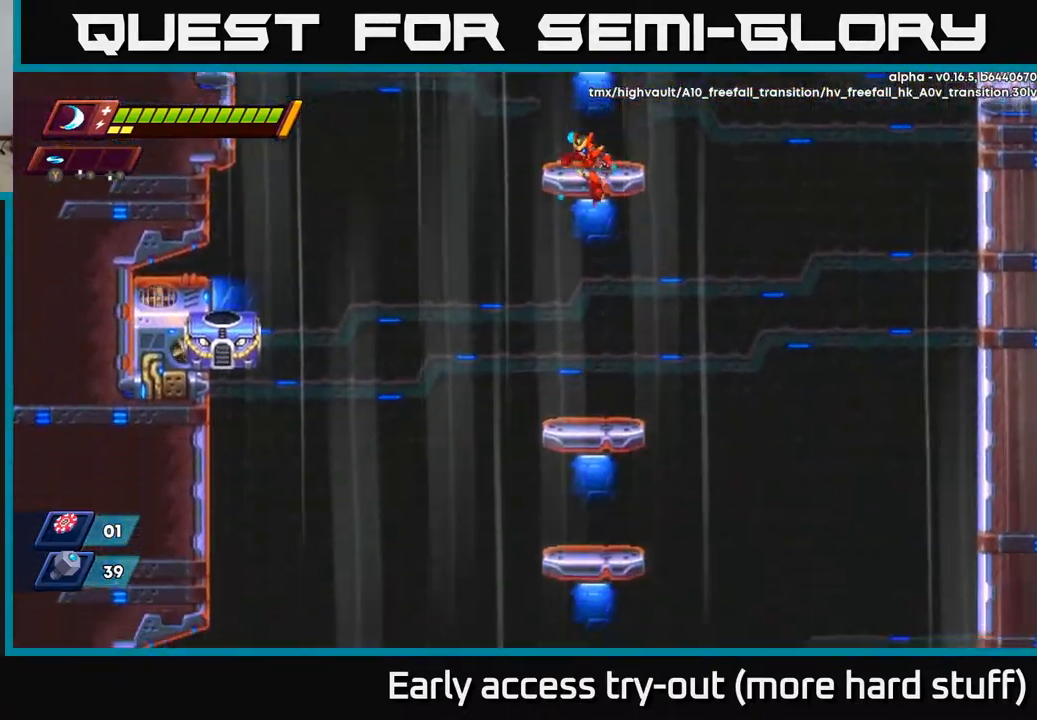
{"buttons": ["DPAD_DOWN"], "right_stick": "center", "events": [[50, "A", "up"], [200, "DPAD_RIGHT", "down"], [333, "DPAD_RIGHT", "up"]]}
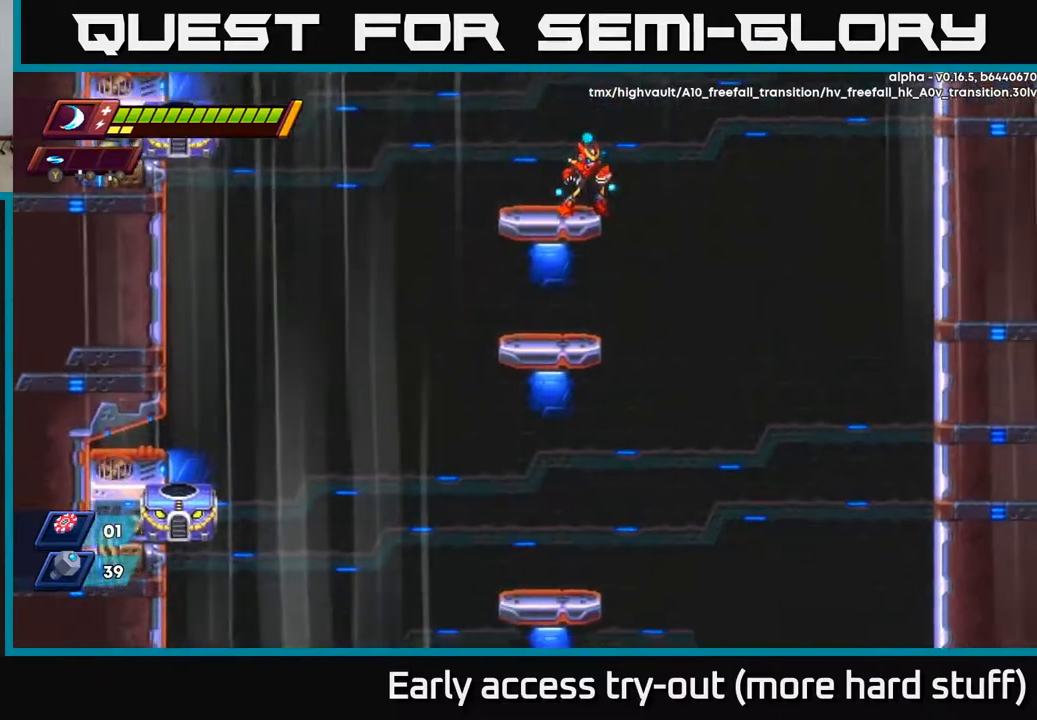
{"buttons": ["A", "DPAD_DOWN"], "right_stick": "center", "events": [[67, "A", "down"], [183, "A", "up"], [467, "A", "down"]]}
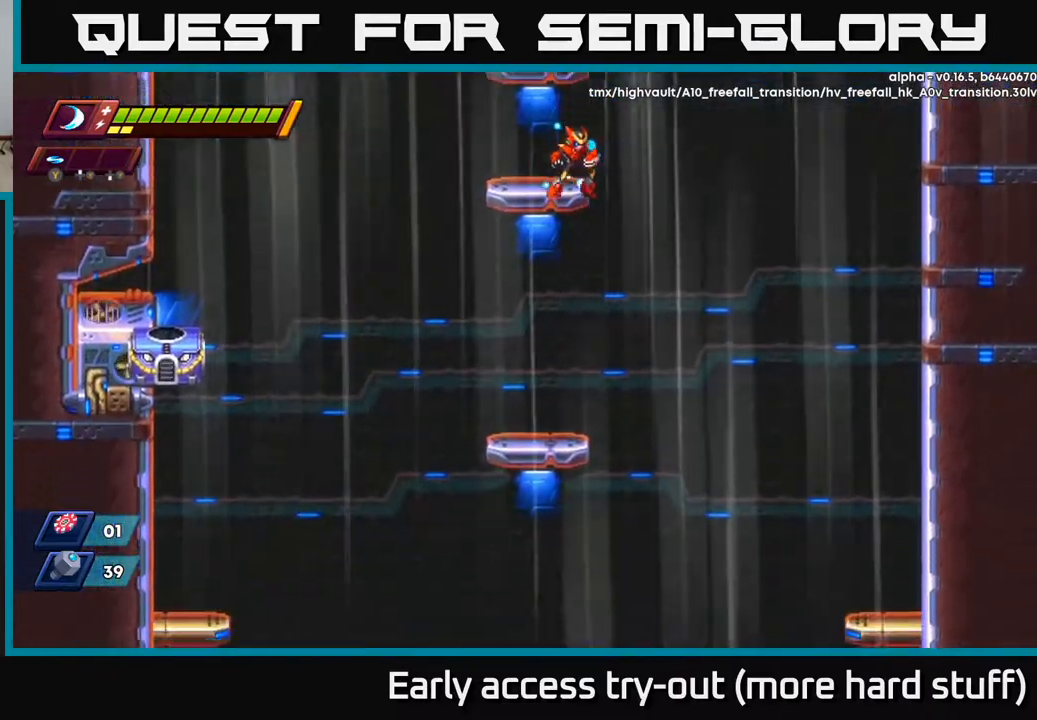
{"buttons": ["DPAD_DOWN"], "right_stick": "center", "events": [[83, "A", "up"]]}
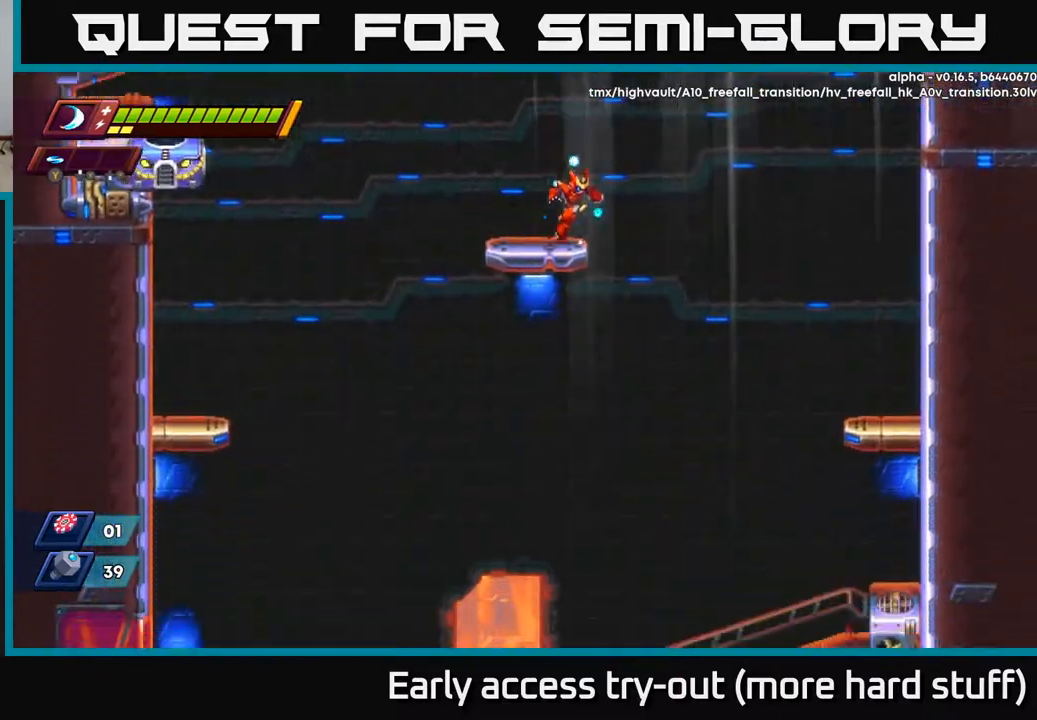
{"buttons": [], "right_stick": "center", "events": [[67, "DPAD_DOWN", "up"], [233, "DPAD_LEFT", "down"], [417, "DPAD_LEFT", "up"]]}
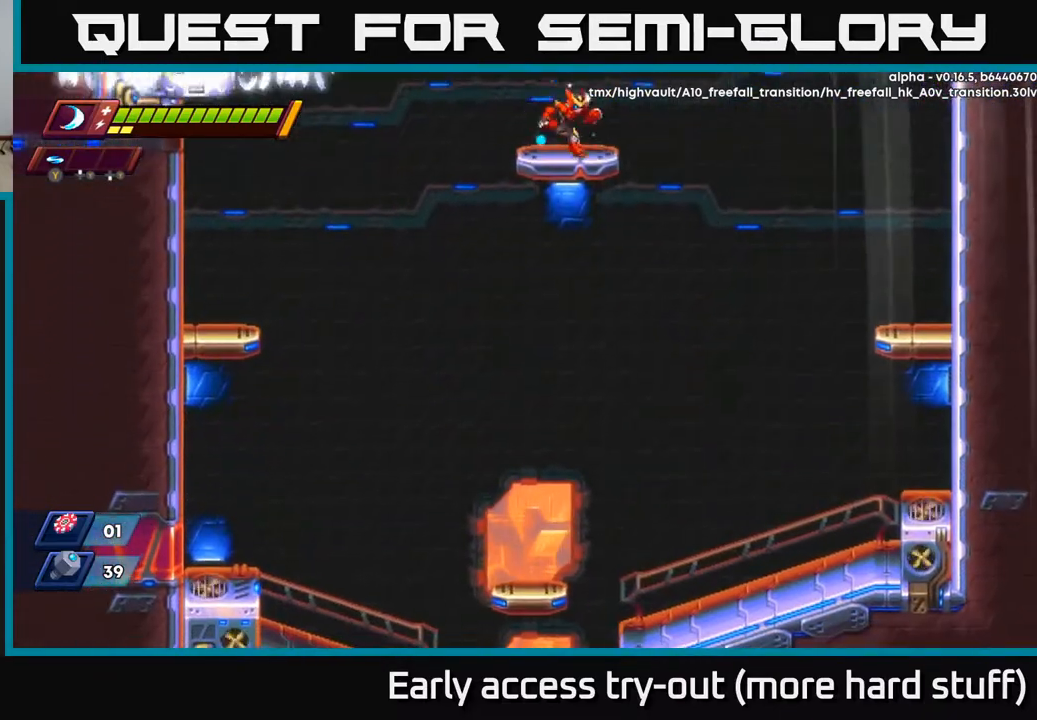
{"buttons": ["DPAD_RIGHT"], "right_stick": "center", "events": [[17, "DPAD_RIGHT", "down"], [217, "DPAD_DOWN", "down"], [267, "DPAD_RIGHT", "up"], [317, "A", "down"], [383, "A", "up"], [417, "DPAD_DOWN", "up"], [433, "DPAD_RIGHT", "down"]]}
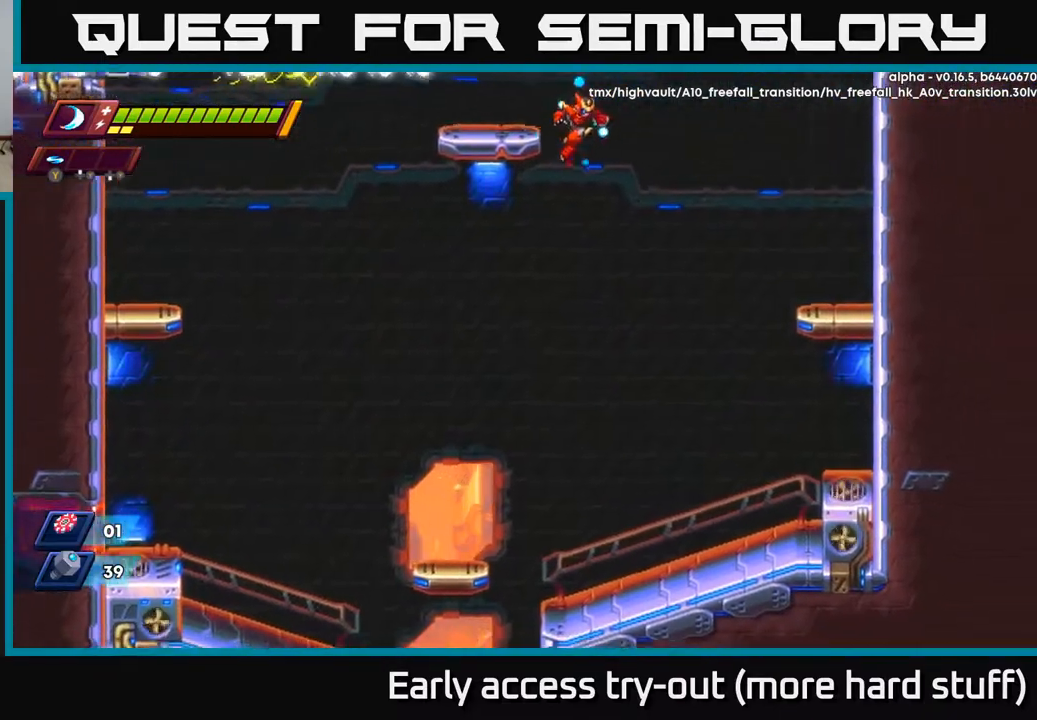
{"buttons": ["DPAD_DOWN"], "right_stick": "center", "events": [[167, "DPAD_DOWN", "down"], [200, "DPAD_RIGHT", "up"]]}
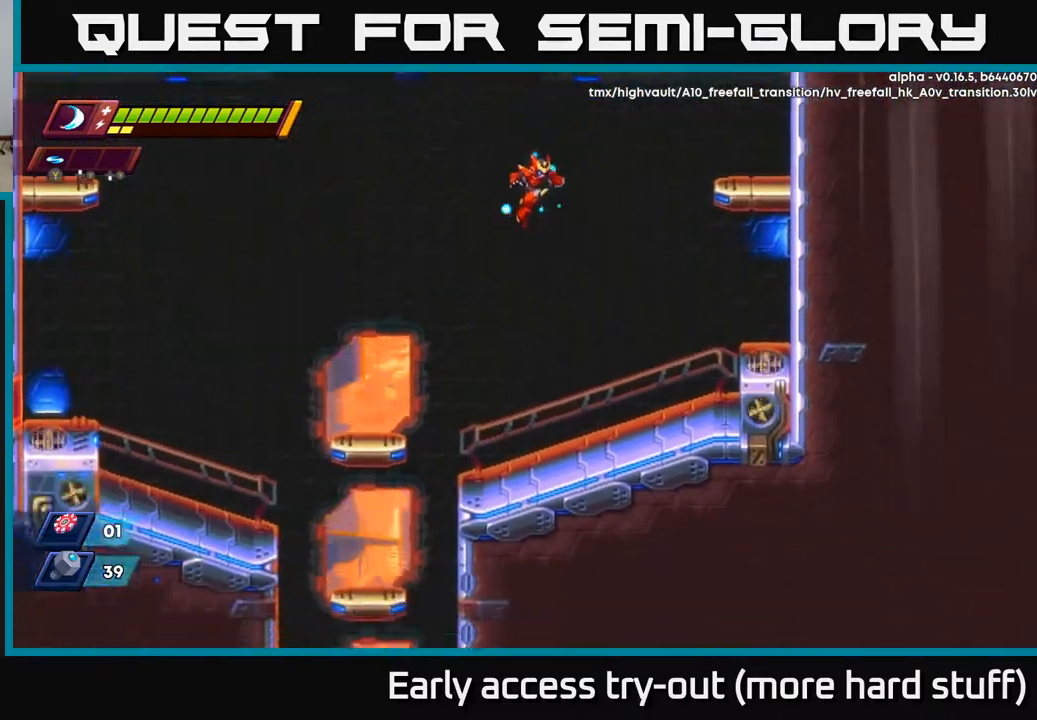
{"buttons": ["DPAD_DOWN", "DPAD_LEFT"], "right_stick": "up-left", "events": [[33, "right_stick", "down"], [83, "right_stick", "down-left"], [200, "DPAD_LEFT", "down"], [200, "right_stick", "left"], [417, "right_stick", "up-left"]]}
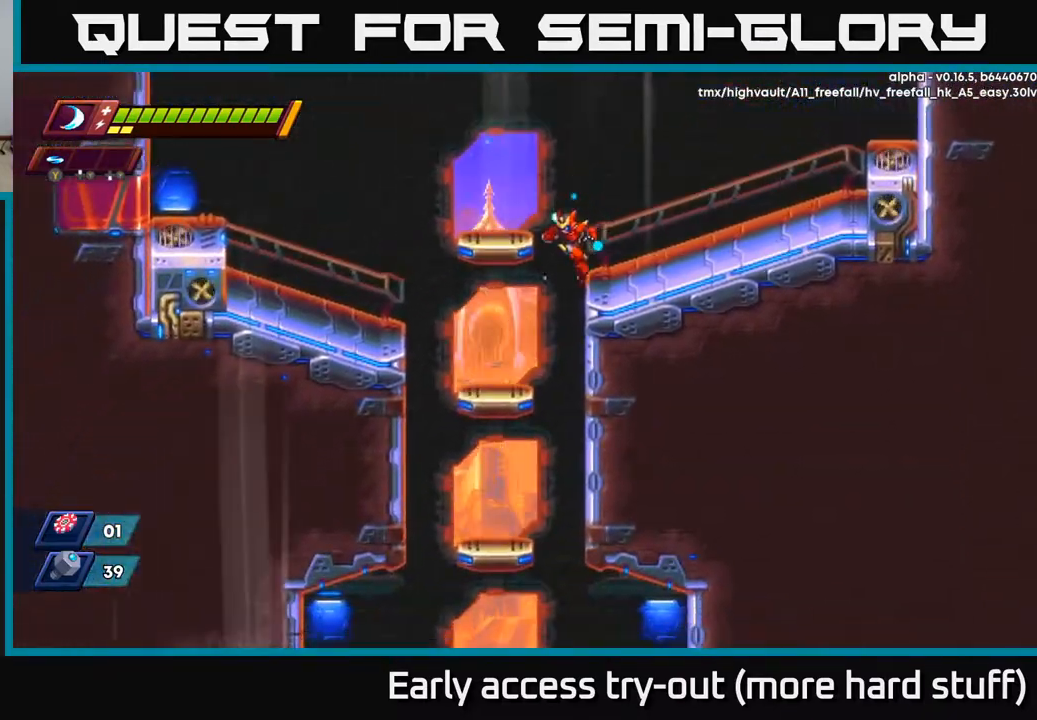
{"buttons": ["DPAD_DOWN"], "right_stick": "center", "events": [[117, "right_stick", "center"], [383, "A", "down"], [383, "DPAD_LEFT", "up"], [500, "A", "up"]]}
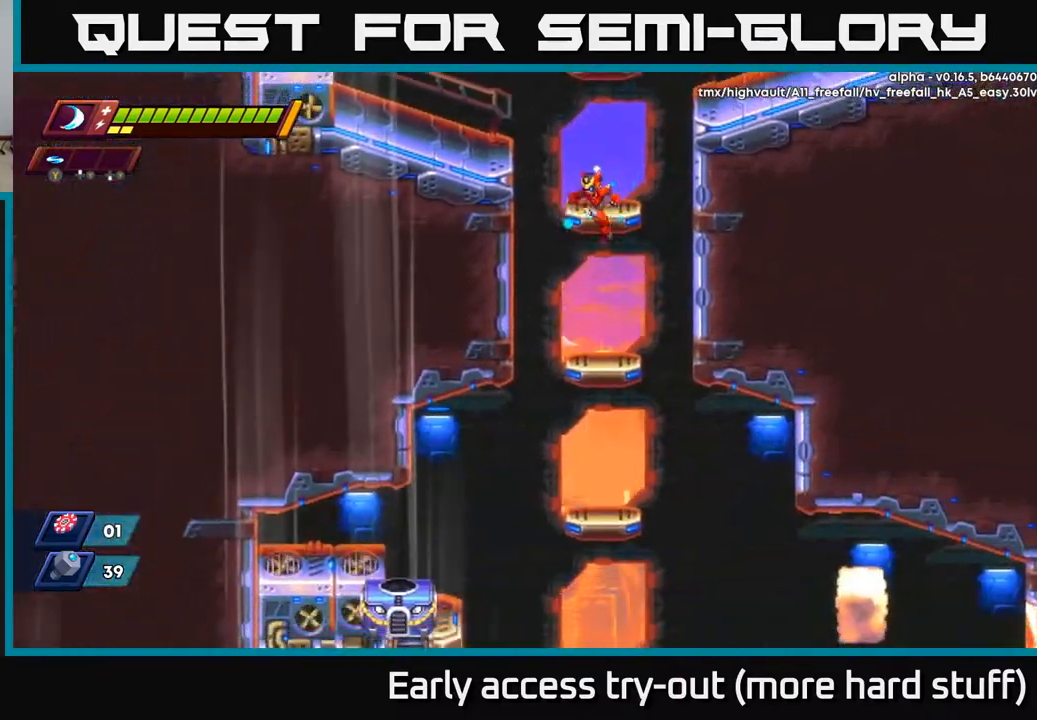
{"buttons": ["DPAD_DOWN"], "right_stick": "center", "events": [[300, "A", "down"], [433, "A", "up"]]}
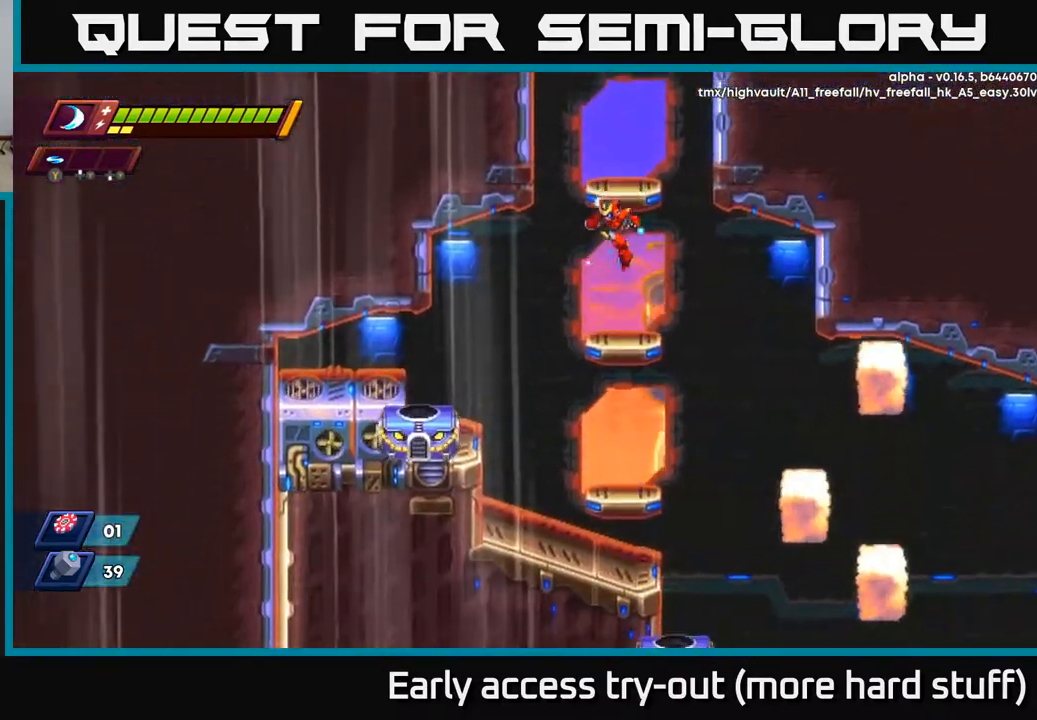
{"buttons": ["DPAD_DOWN", "DPAD_RIGHT"], "right_stick": "center", "events": [[183, "DPAD_RIGHT", "down"]]}
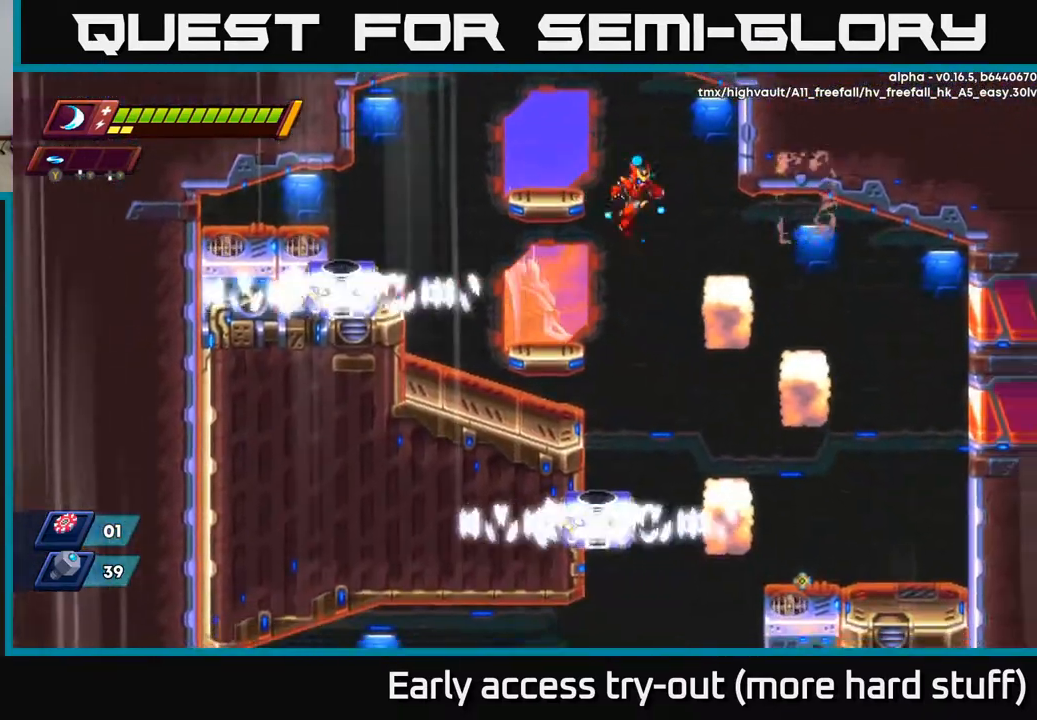
{"buttons": ["DPAD_RIGHT"], "right_stick": "center", "events": [[367, "DPAD_DOWN", "up"]]}
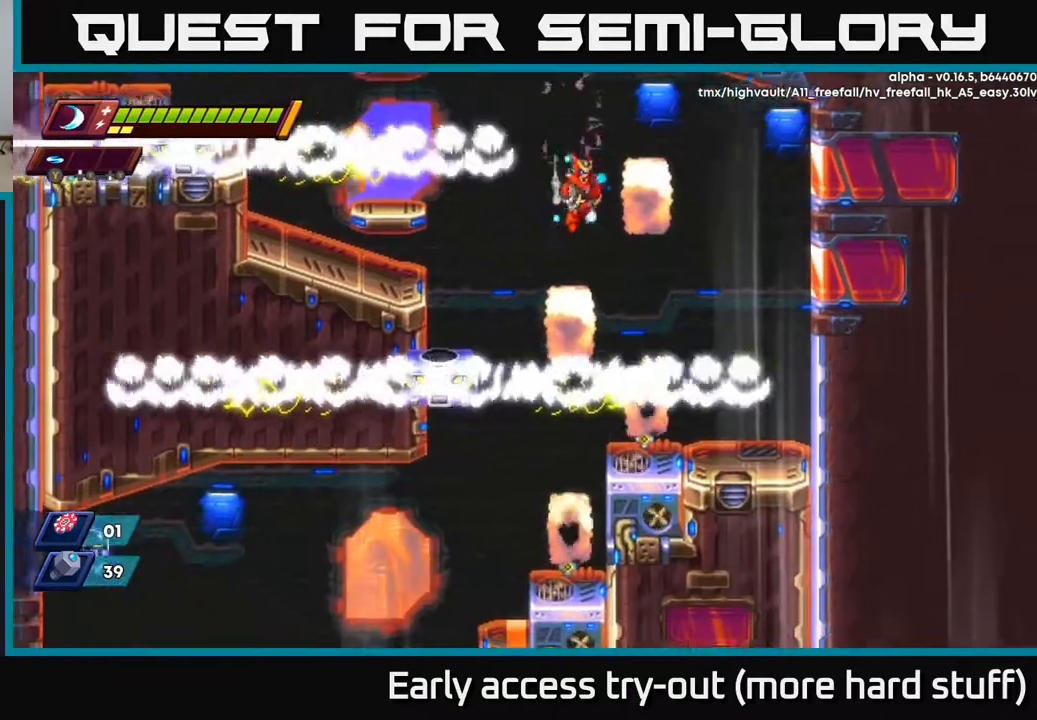
{"buttons": ["R2", "DPAD_RIGHT"], "right_stick": "center", "events": [[267, "R2", "down"]]}
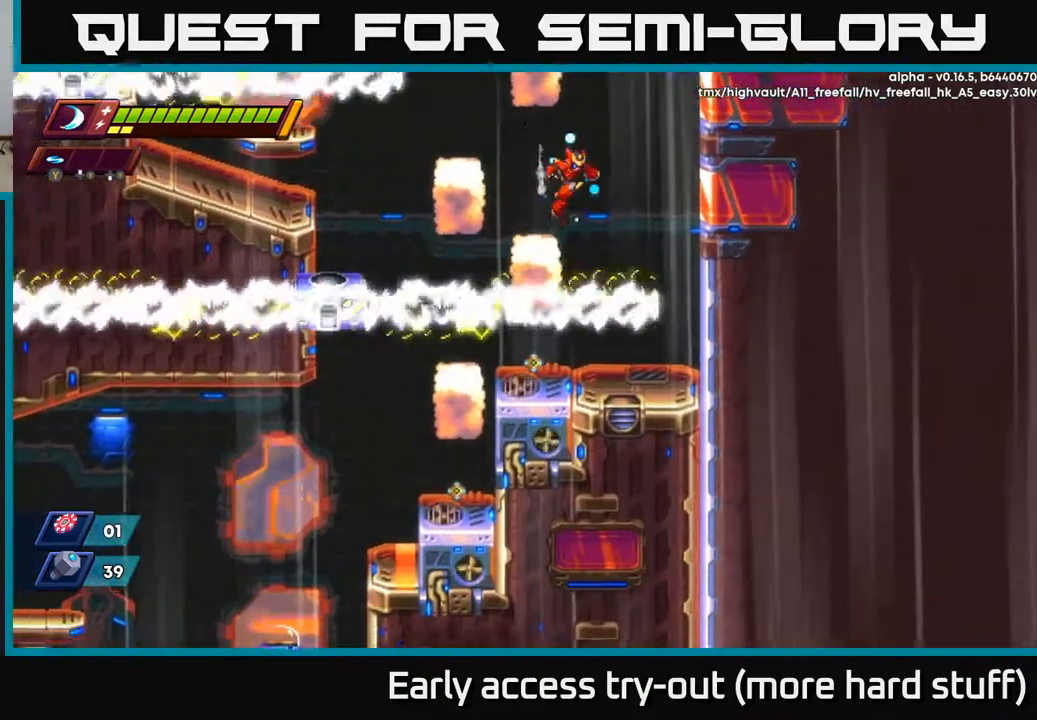
{"buttons": ["DPAD_DOWN"], "right_stick": "center", "events": [[183, "R2", "up"], [450, "DPAD_DOWN", "down"], [467, "DPAD_RIGHT", "up"]]}
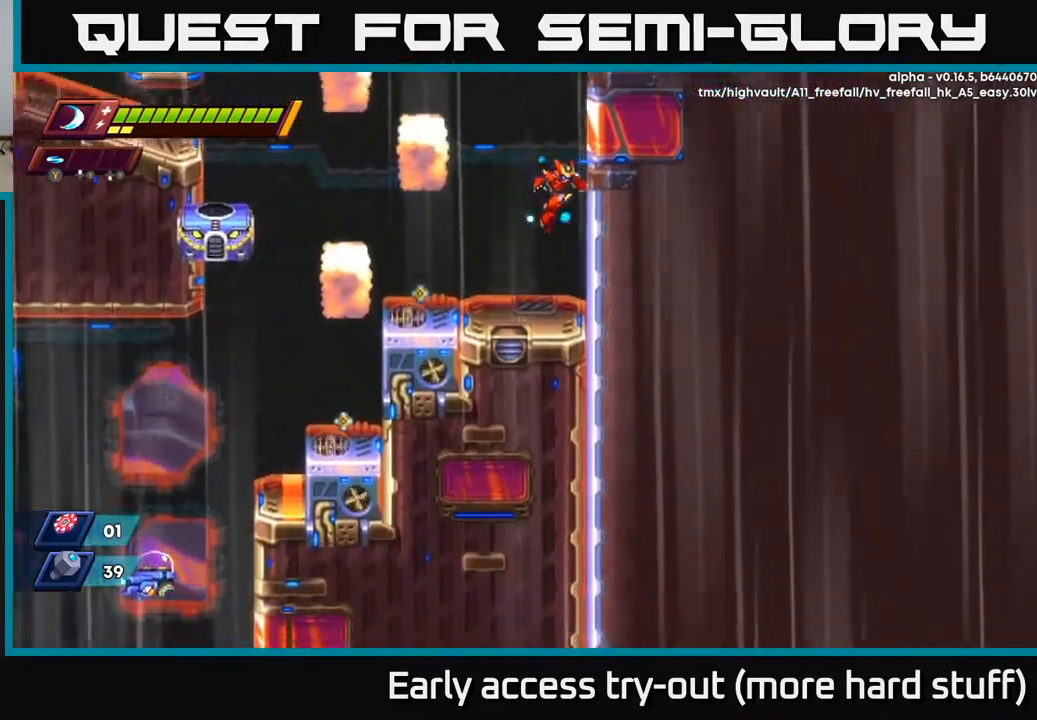
{"buttons": ["R2", "DPAD_LEFT"], "right_stick": "center", "events": [[83, "DPAD_LEFT", "down"], [267, "DPAD_DOWN", "up"], [300, "R2", "down"], [400, "R2", "up"], [483, "R2", "down"]]}
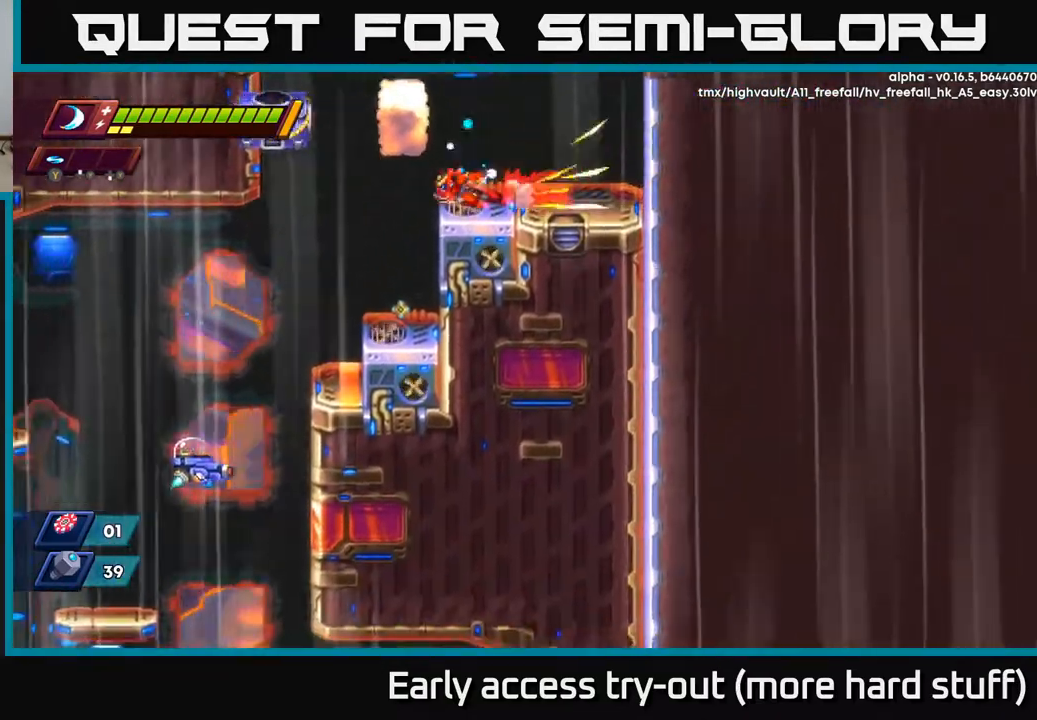
{"buttons": ["DPAD_LEFT"], "right_stick": "center", "events": [[283, "R2", "up"]]}
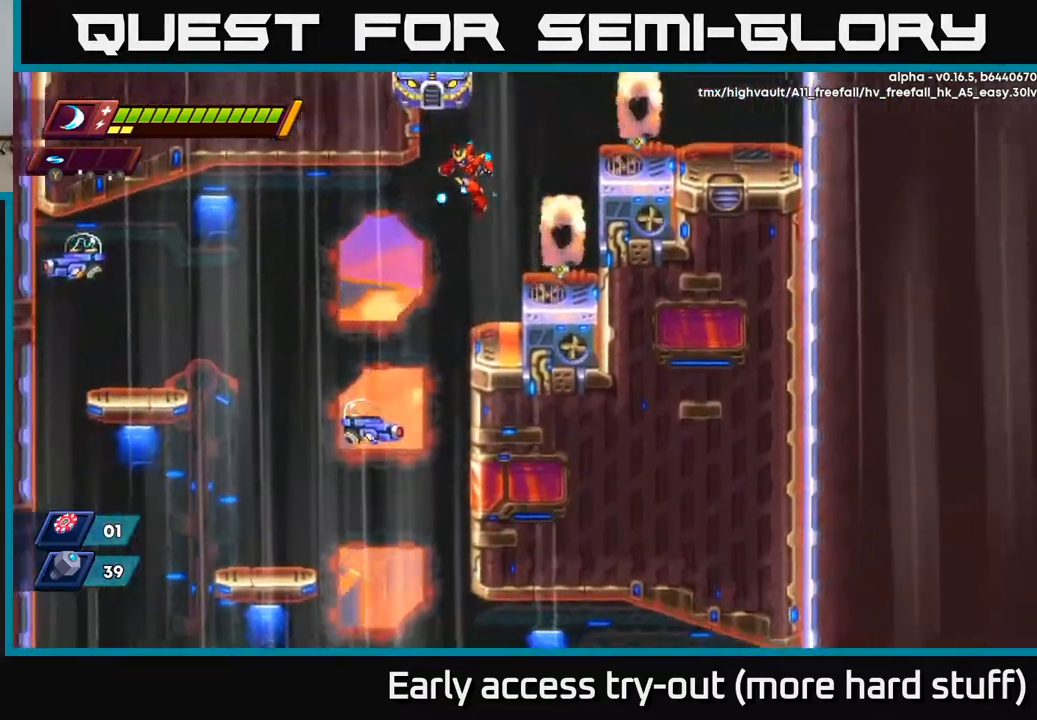
{"buttons": ["DPAD_LEFT"], "right_stick": "center", "events": [[117, "R2", "down"], [333, "R2", "up"]]}
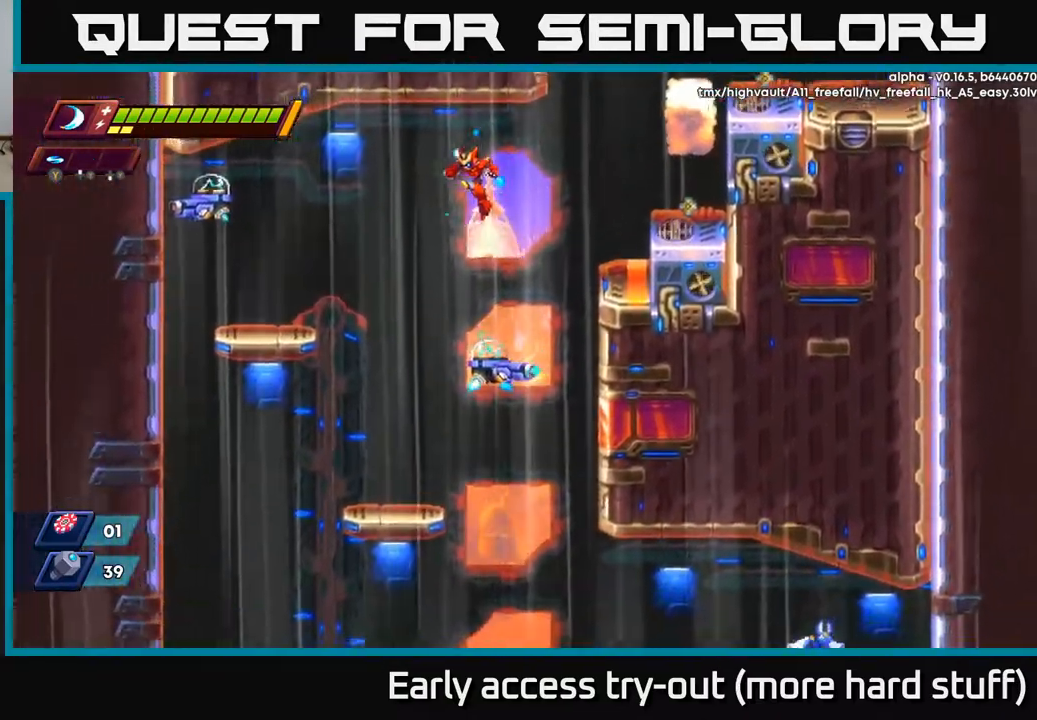
{"buttons": [], "right_stick": "center", "events": [[217, "Y", "down"], [300, "Y", "up"], [500, "DPAD_LEFT", "up"]]}
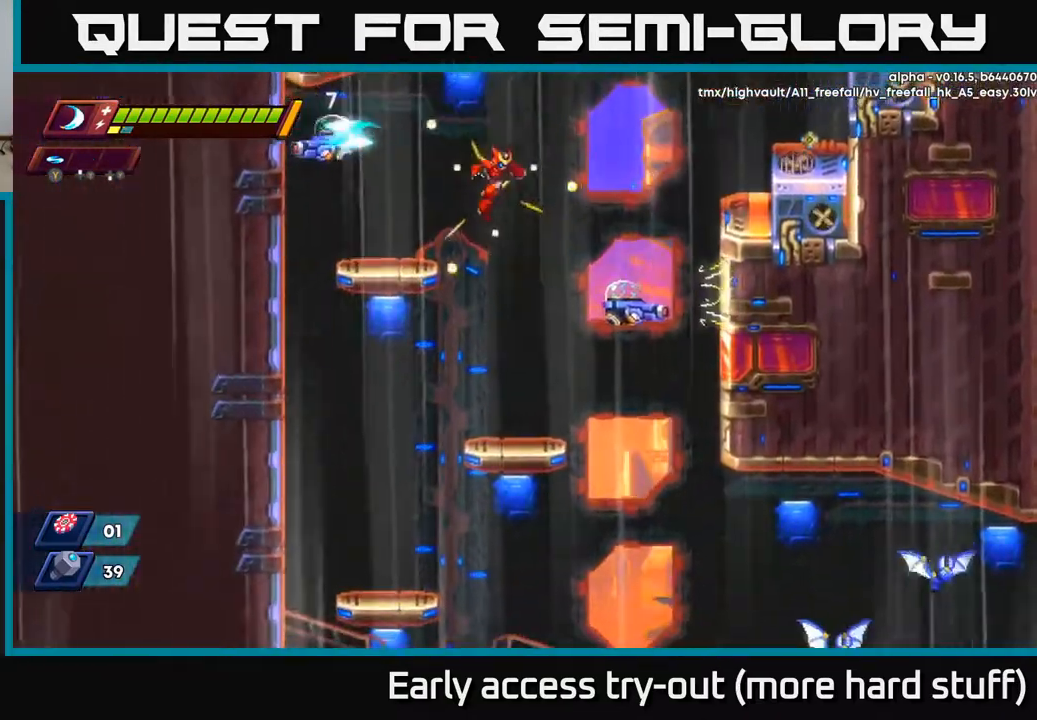
{"buttons": [], "right_stick": "center", "events": [[33, "DPAD_RIGHT", "down"], [200, "DPAD_RIGHT", "up"]]}
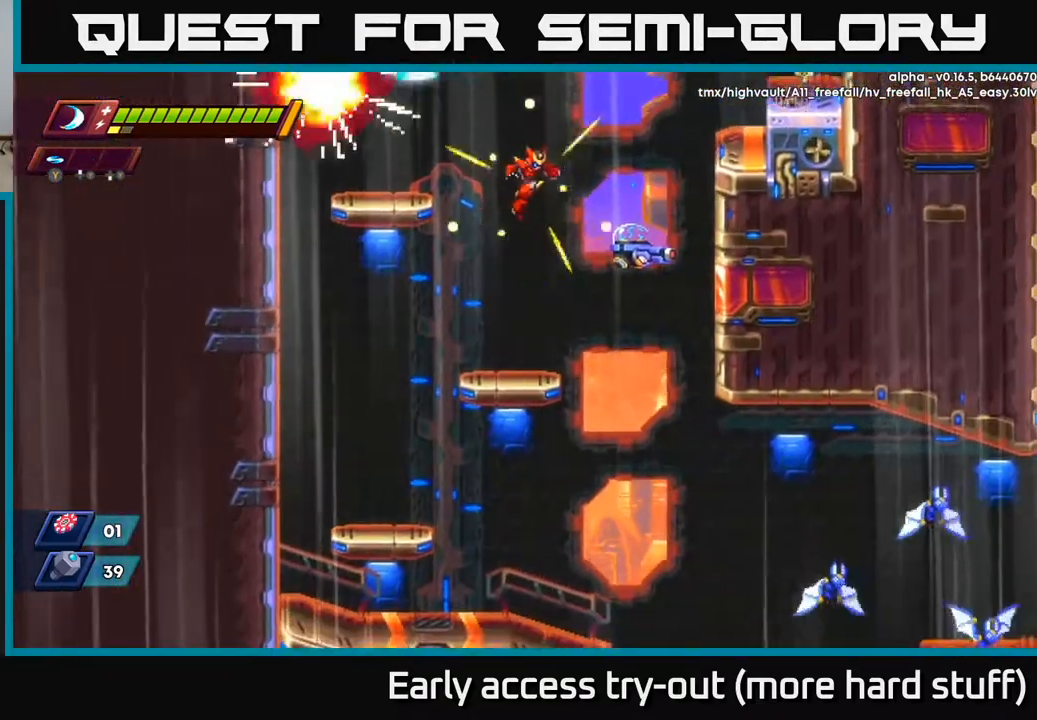
{"buttons": ["X"], "right_stick": "center", "events": [[50, "DPAD_RIGHT", "down"], [167, "DPAD_RIGHT", "up"], [200, "X", "down"], [300, "X", "up"], [350, "X", "down"], [433, "X", "up"], [500, "X", "down"]]}
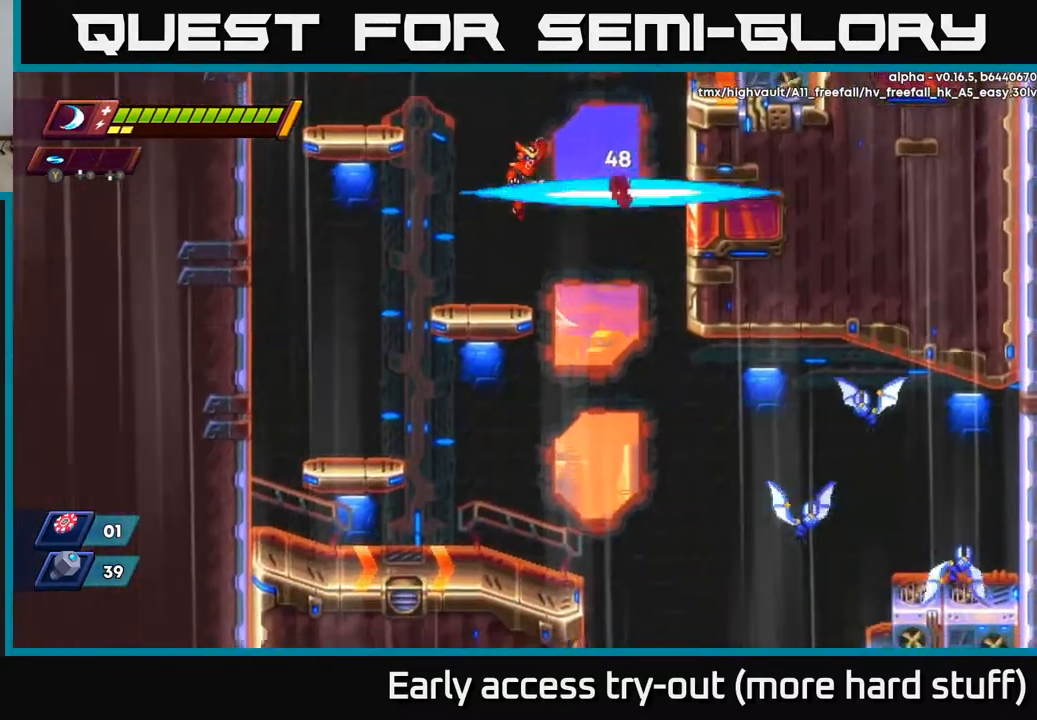
{"buttons": [], "right_stick": "up", "events": [[83, "X", "up"], [350, "right_stick", "up"]]}
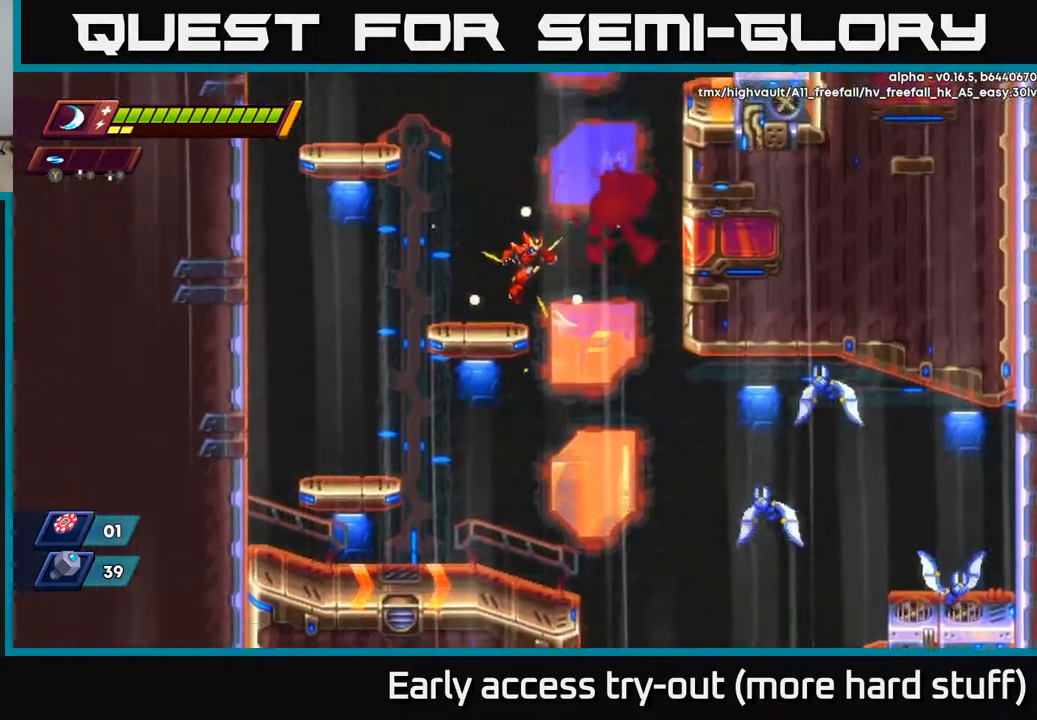
{"buttons": ["DPAD_DOWN"], "right_stick": "center", "events": [[133, "DPAD_LEFT", "down"], [217, "DPAD_DOWN", "down"], [217, "DPAD_LEFT", "up"], [233, "right_stick", "center"], [250, "DPAD_RIGHT", "down"], [283, "A", "down"], [333, "DPAD_RIGHT", "up"], [400, "A", "up"]]}
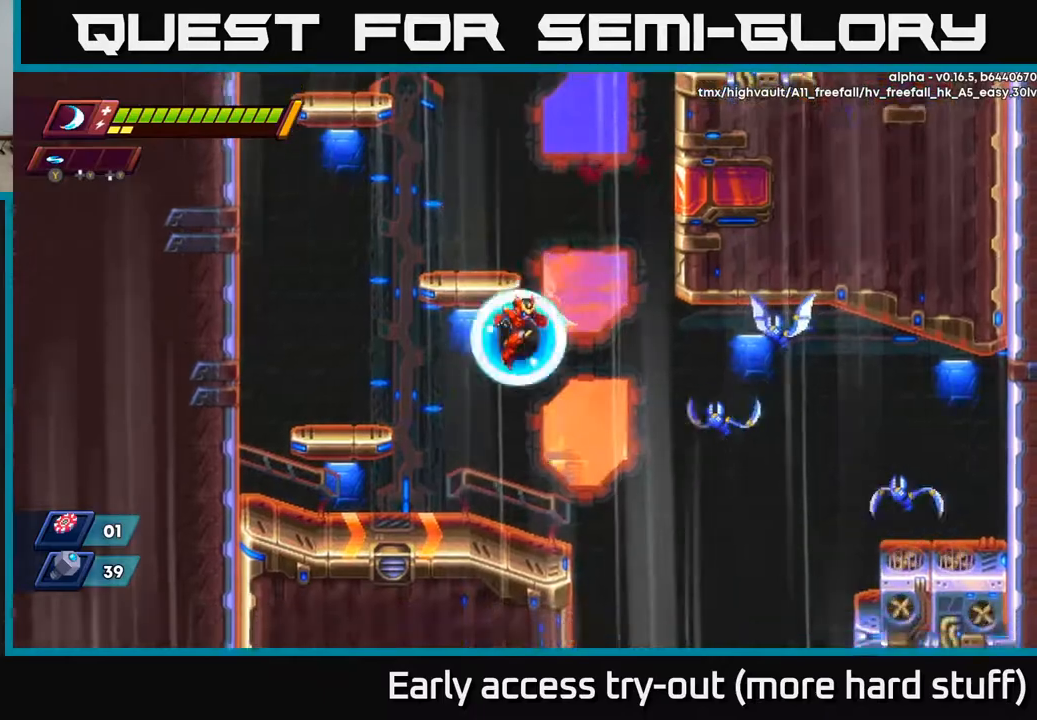
{"buttons": ["DPAD_LEFT"], "right_stick": "center", "events": [[150, "DPAD_DOWN", "up"], [150, "DPAD_RIGHT", "down"], [200, "Y", "down"], [267, "DPAD_RIGHT", "up"], [283, "Y", "up"], [383, "DPAD_LEFT", "down"]]}
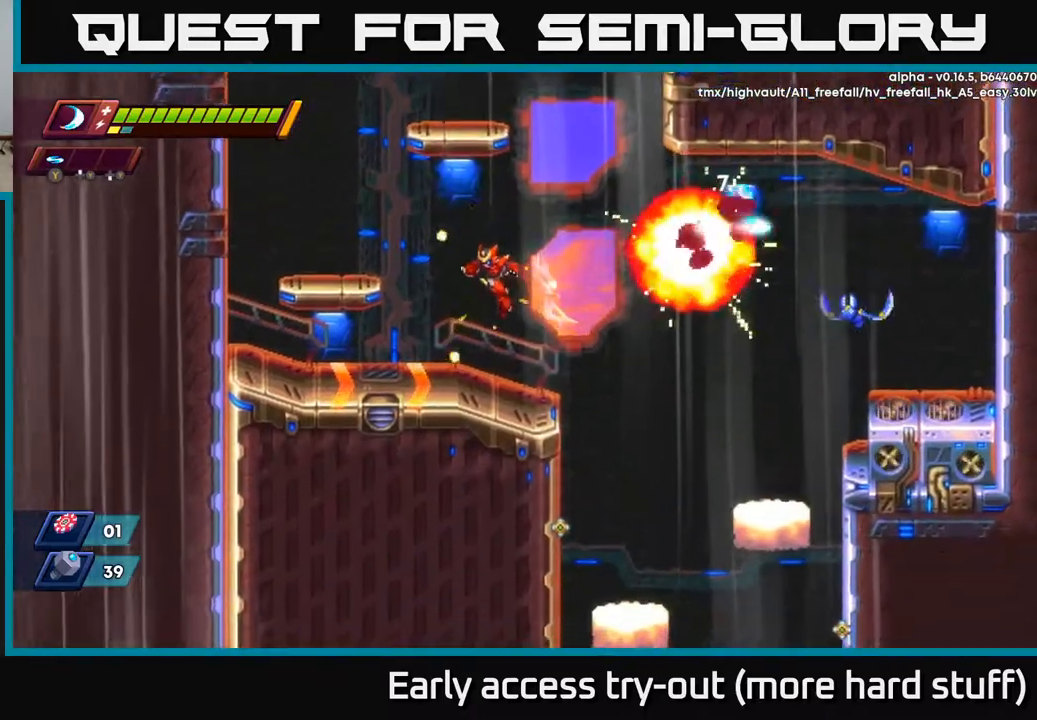
{"buttons": ["DPAD_RIGHT"], "right_stick": "center", "events": [[133, "DPAD_DOWN", "down"], [133, "DPAD_LEFT", "up"], [183, "DPAD_RIGHT", "down"], [250, "R2", "down"], [283, "DPAD_RIGHT", "up"], [383, "R2", "up"], [400, "DPAD_DOWN", "up"], [467, "DPAD_RIGHT", "down"]]}
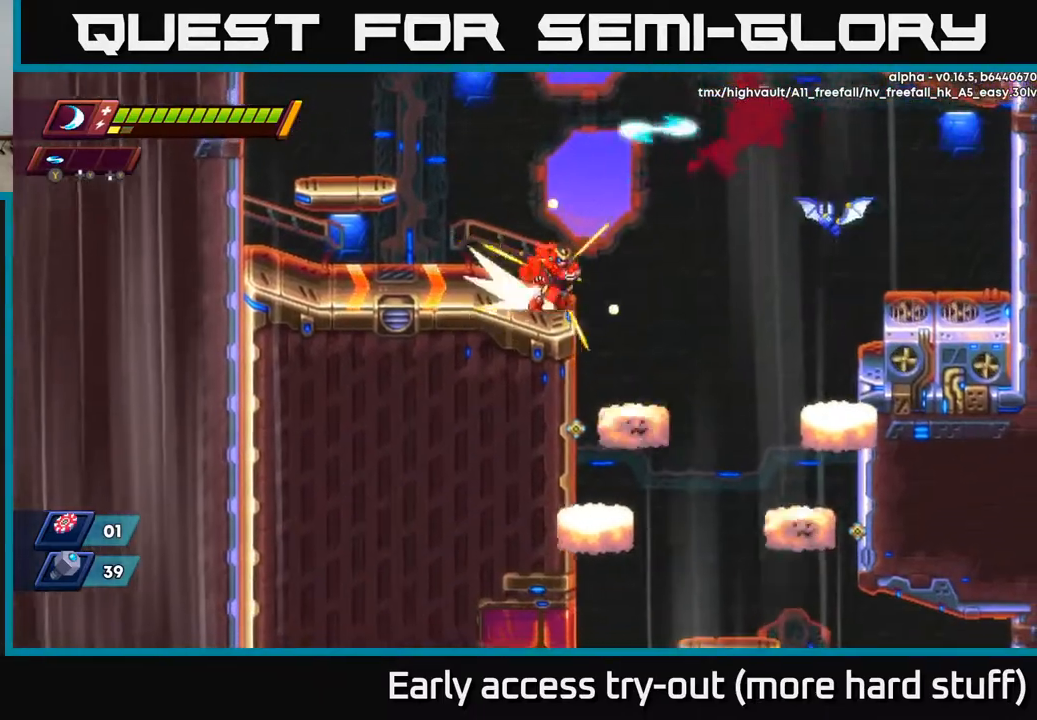
{"buttons": ["DPAD_RIGHT"], "right_stick": "center", "events": [[33, "R2", "down"], [100, "A", "down"], [200, "X", "down"], [217, "A", "up"], [217, "R2", "up"], [233, "X", "up"], [383, "X", "down"], [500, "X", "up"]]}
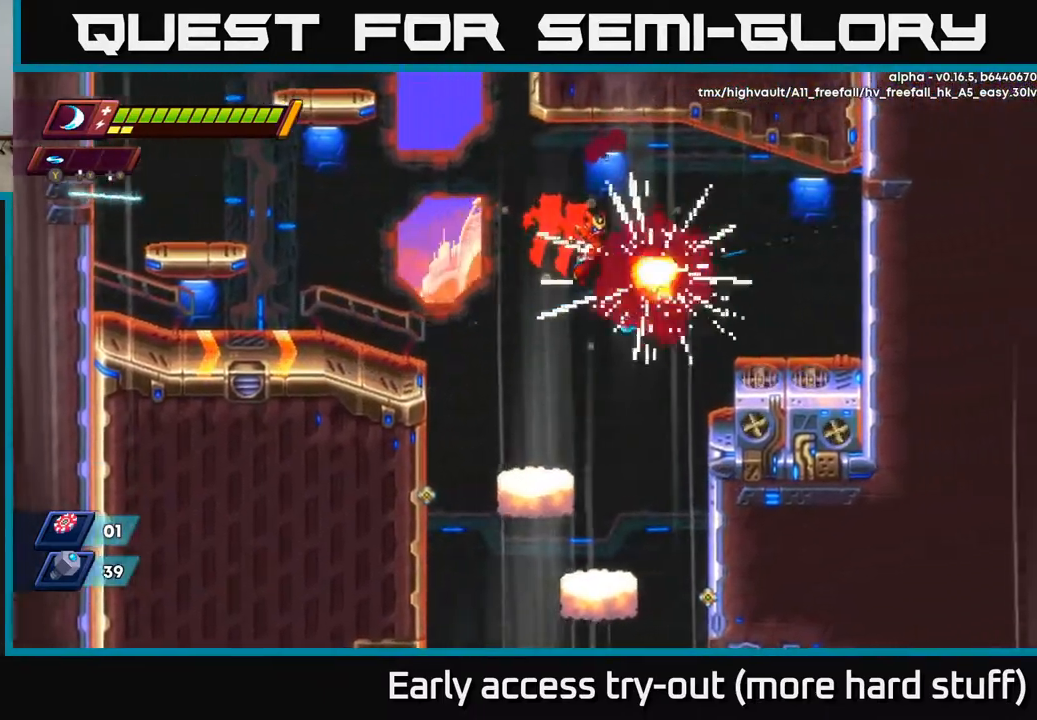
{"buttons": ["DPAD_DOWN"], "right_stick": "center", "events": [[17, "DPAD_RIGHT", "up"], [83, "DPAD_RIGHT", "down"], [283, "DPAD_DOWN", "down"], [317, "DPAD_RIGHT", "up"]]}